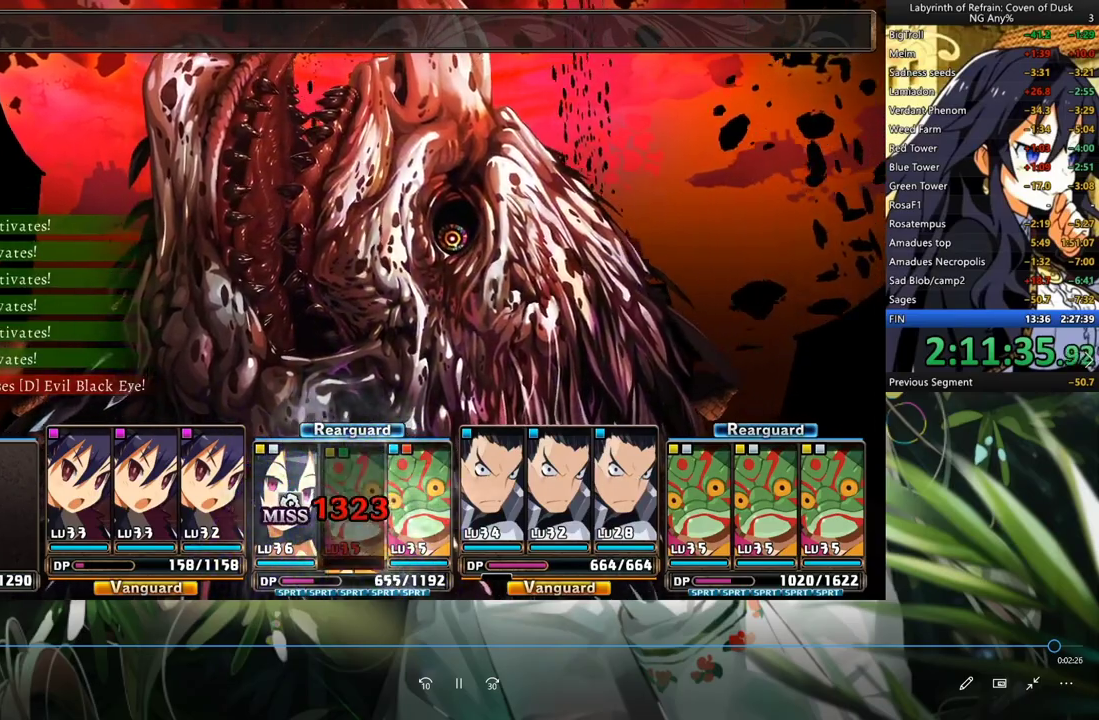
Gameplay with a controller (Xbox layout); each line is a JSON object with the inputs held at the frame after it. "events" lists button and stick changes between this image and that frame as [ms after this image, input, new state], when the widget could be followed in between. Not read: HOME L2 R2.
{"buttons": ["R1"], "left_stick": "center", "right_stick": "center", "events": []}
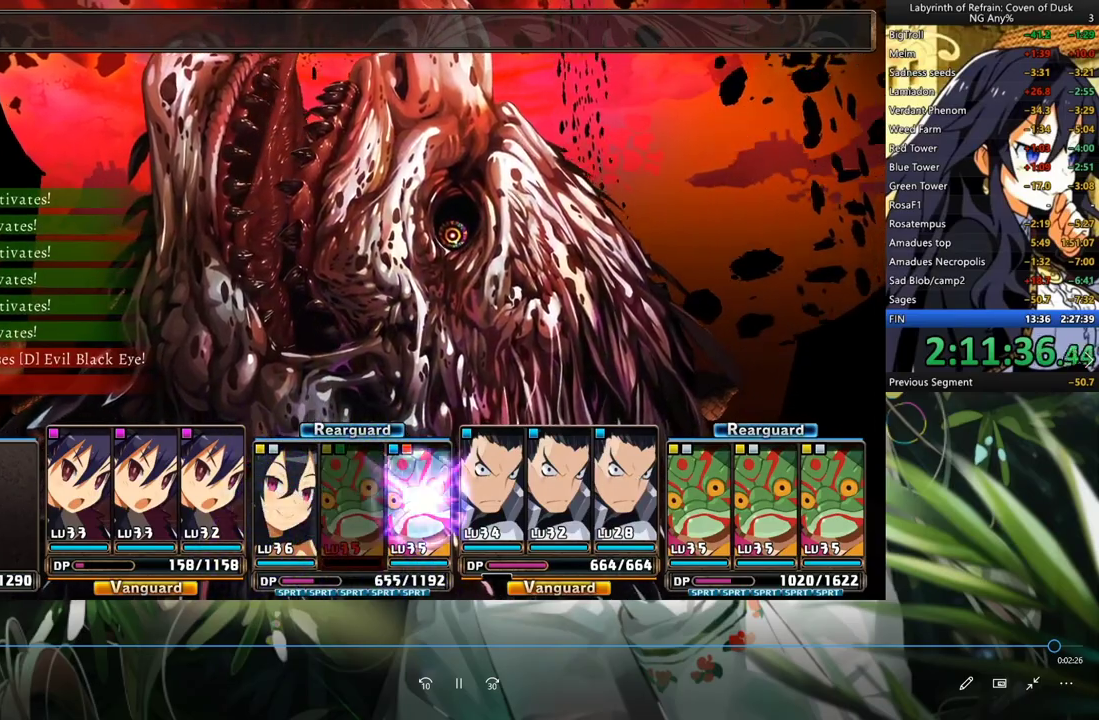
{"buttons": ["R1"], "left_stick": "center", "right_stick": "center", "events": []}
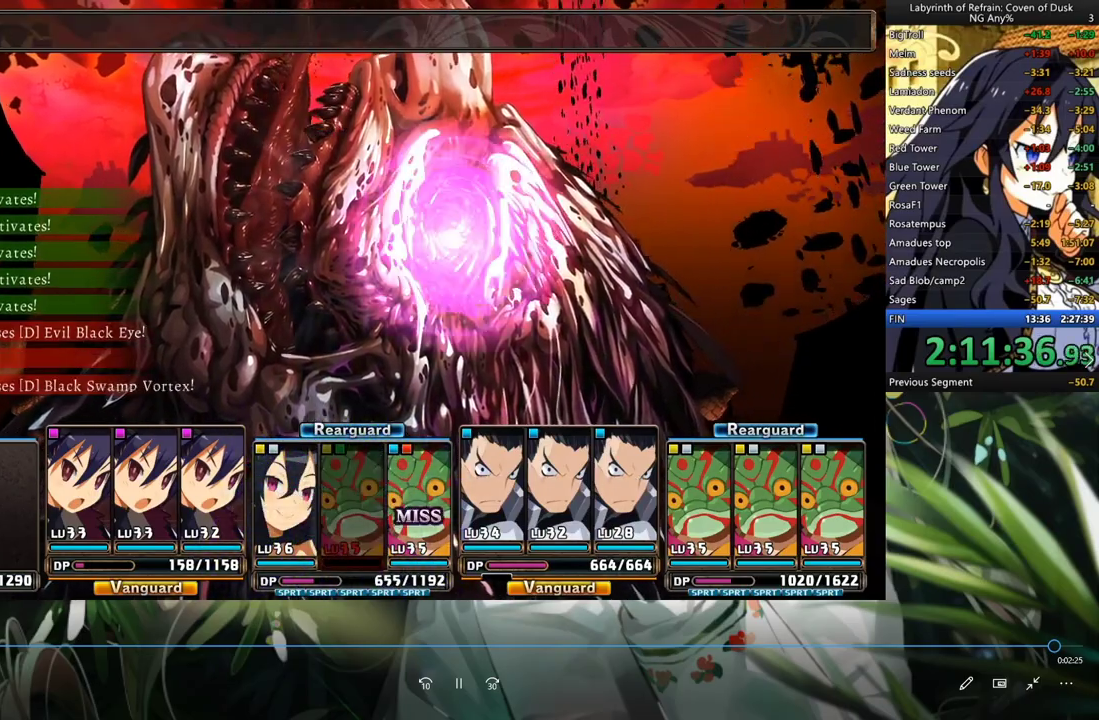
{"buttons": ["R1"], "left_stick": "center", "right_stick": "center", "events": []}
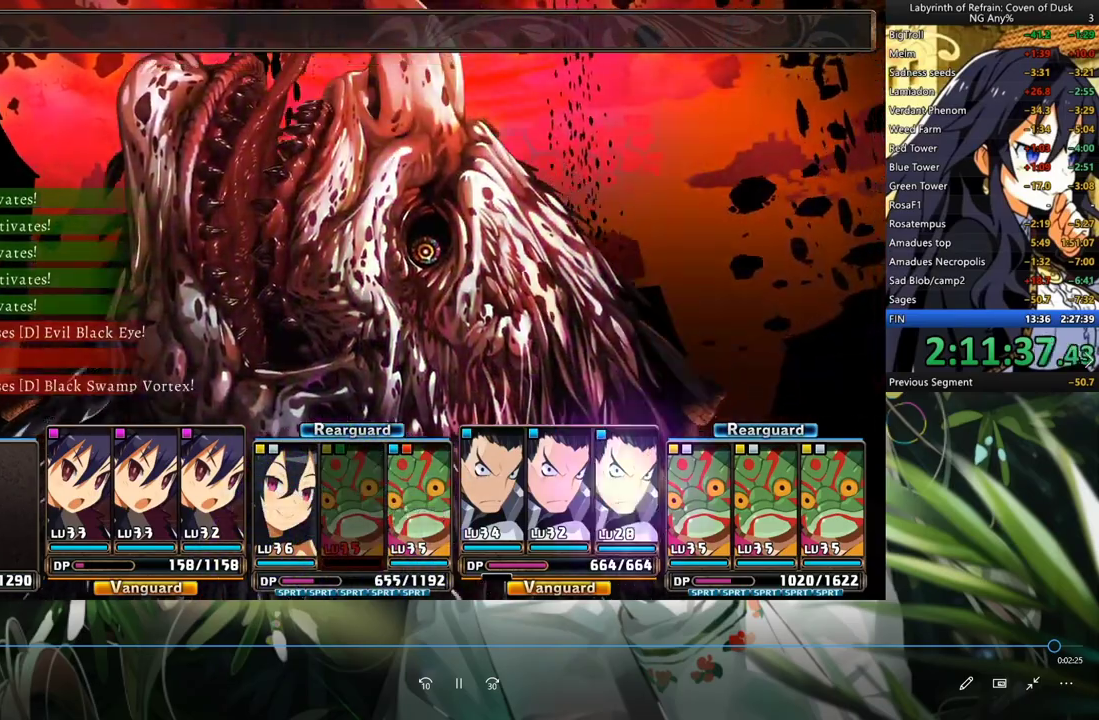
{"buttons": ["R1"], "left_stick": "center", "right_stick": "center", "events": []}
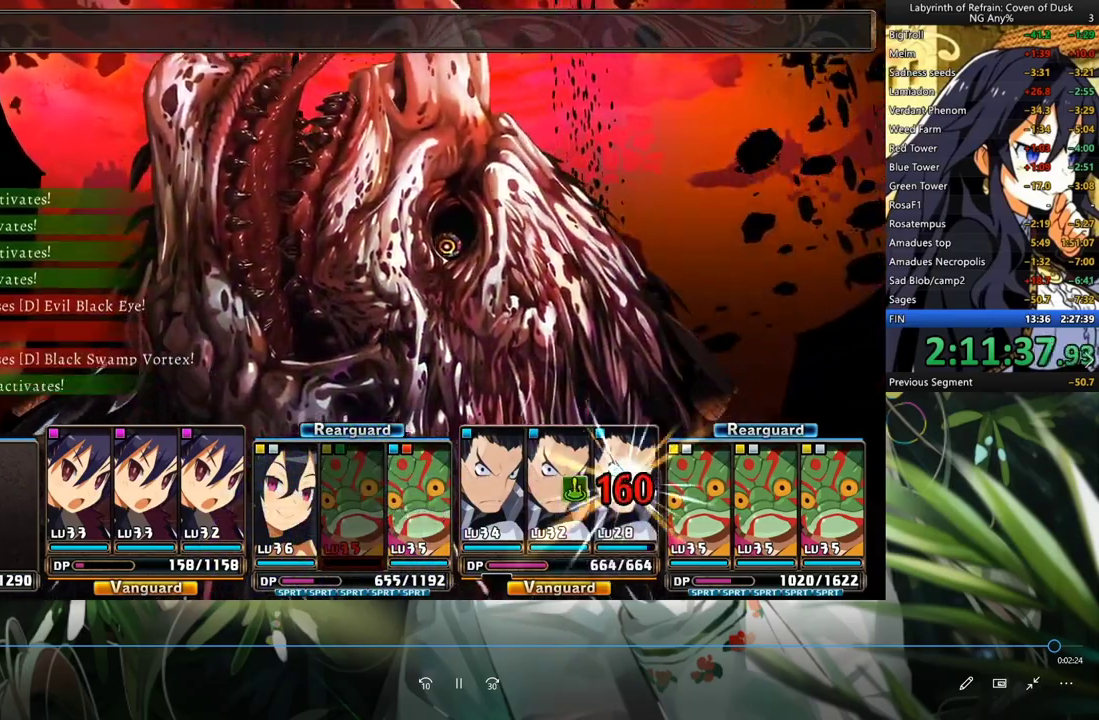
{"buttons": ["R1"], "left_stick": "center", "right_stick": "center", "events": []}
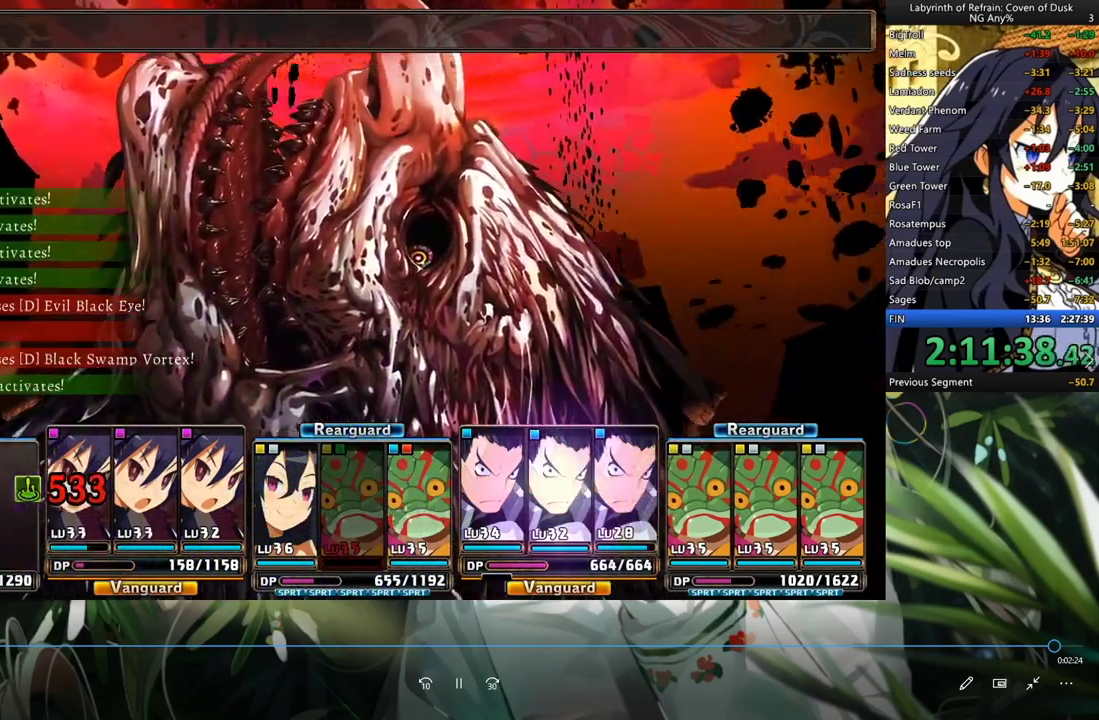
{"buttons": ["R1"], "left_stick": "center", "right_stick": "center", "events": []}
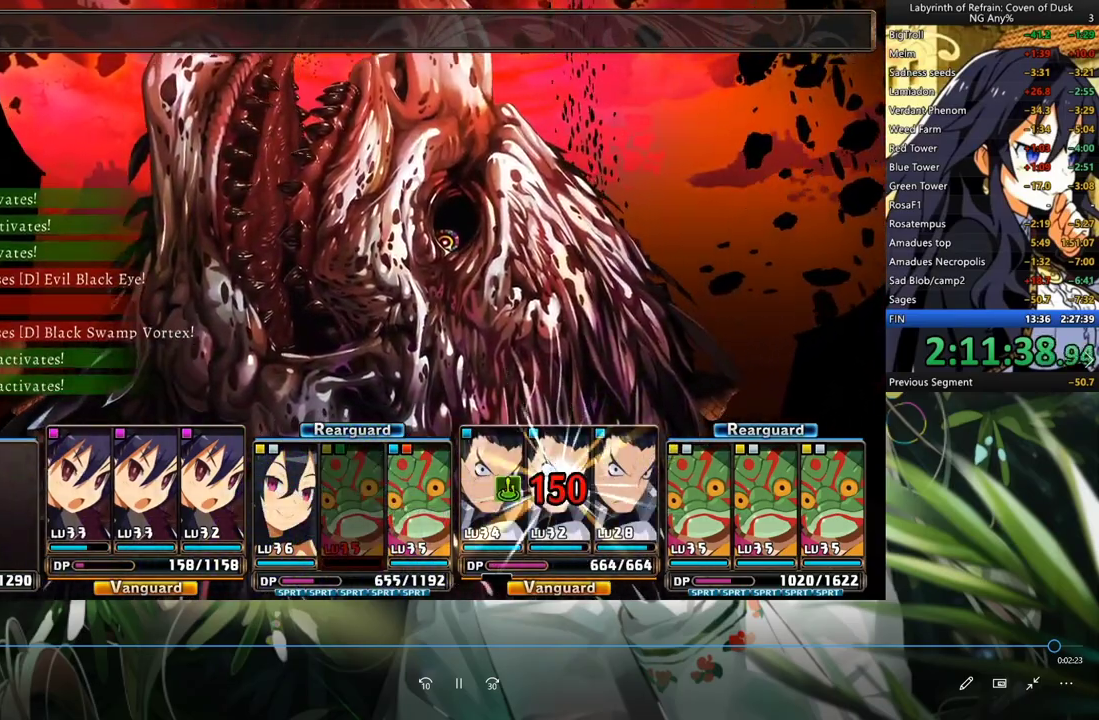
{"buttons": ["R1"], "left_stick": "center", "right_stick": "center", "events": []}
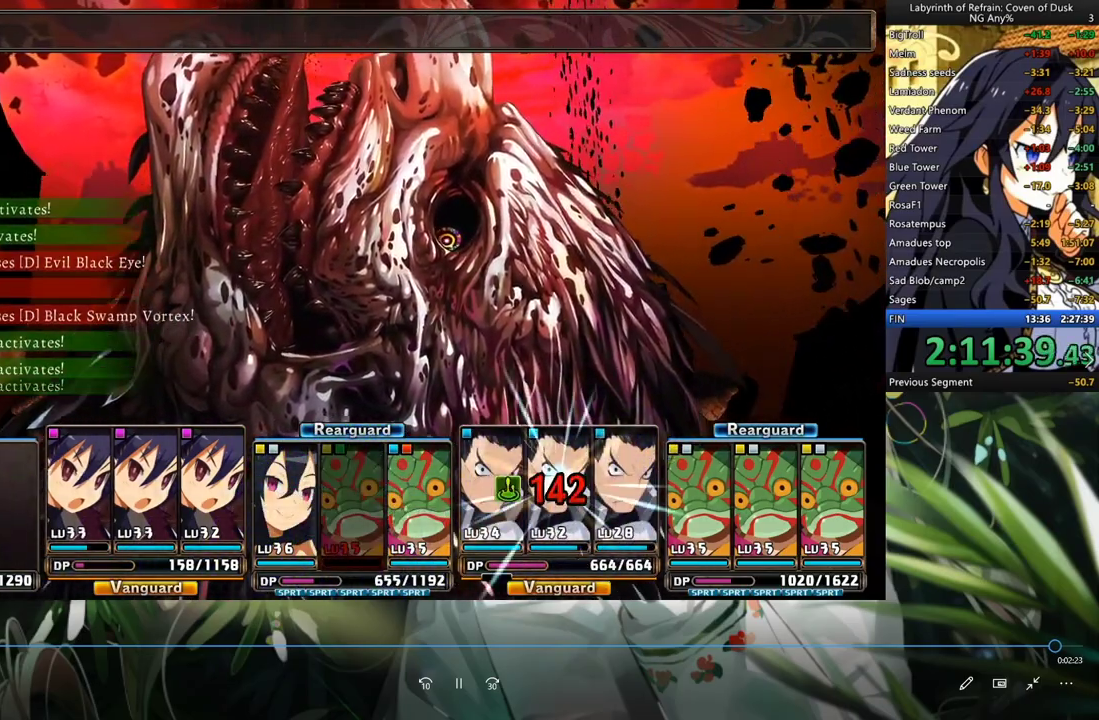
{"buttons": ["R1"], "left_stick": "center", "right_stick": "center", "events": []}
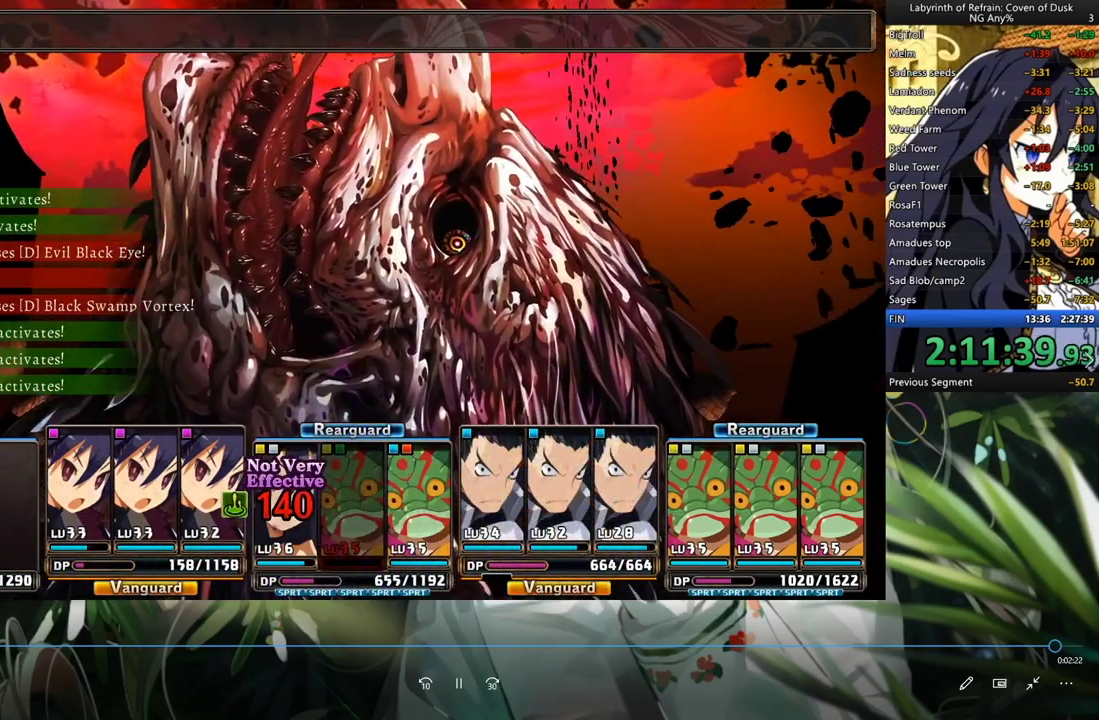
{"buttons": ["R1"], "left_stick": "center", "right_stick": "center", "events": []}
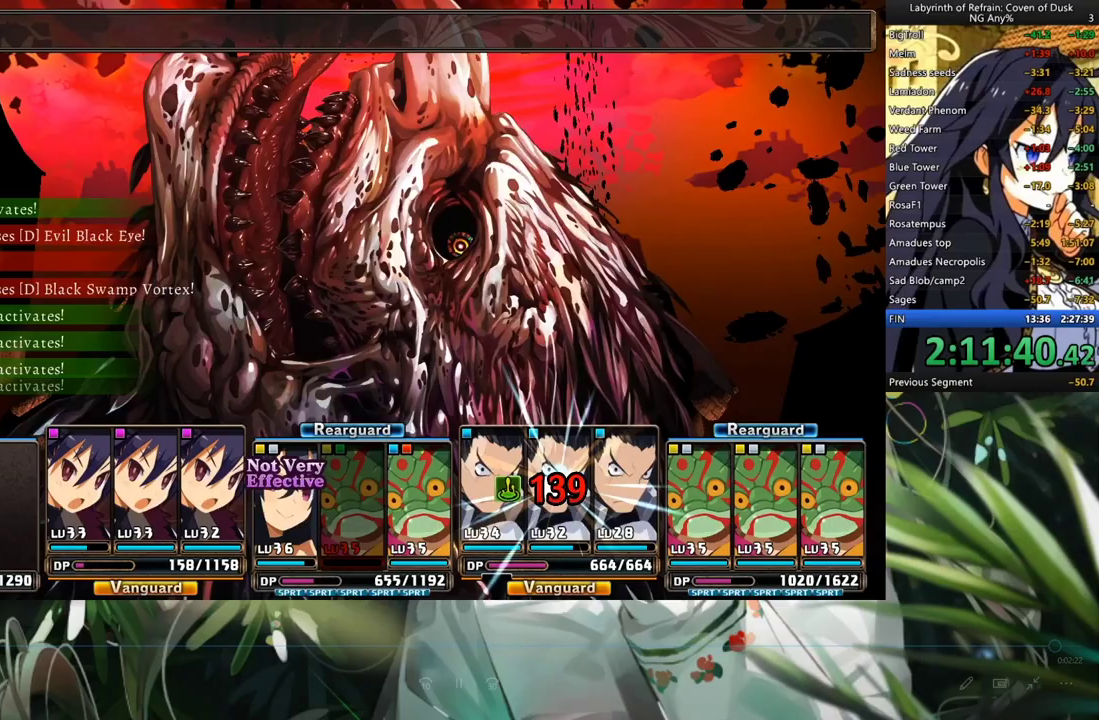
{"buttons": ["R1"], "left_stick": "center", "right_stick": "center", "events": []}
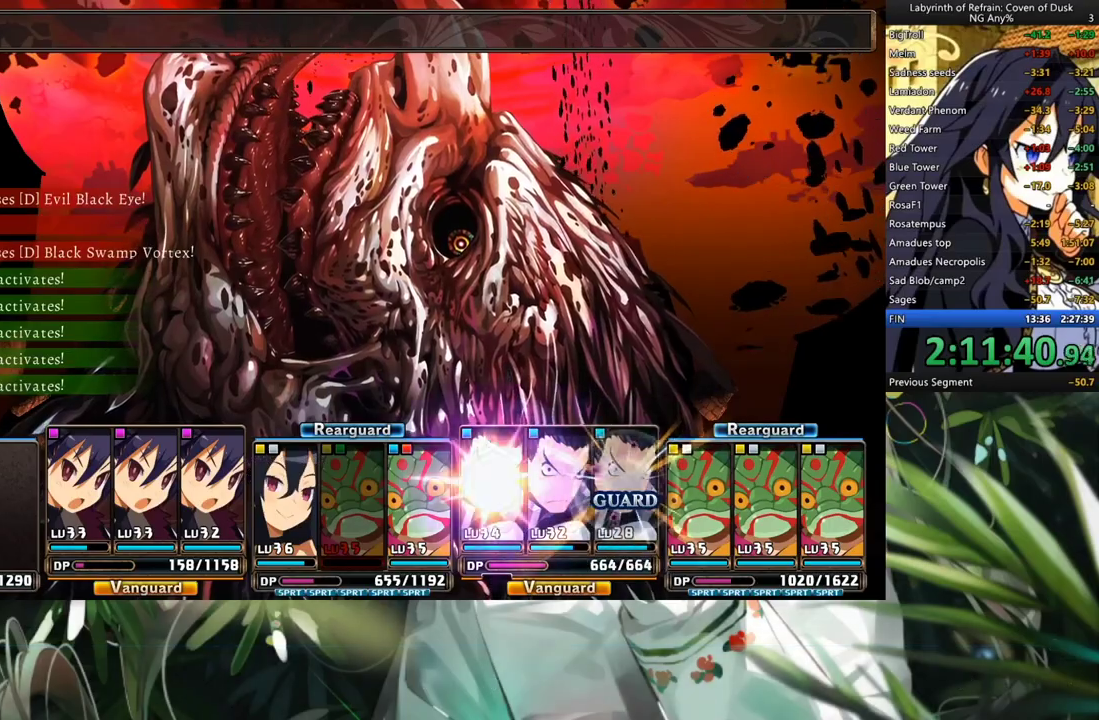
{"buttons": ["R1"], "left_stick": "center", "right_stick": "center", "events": []}
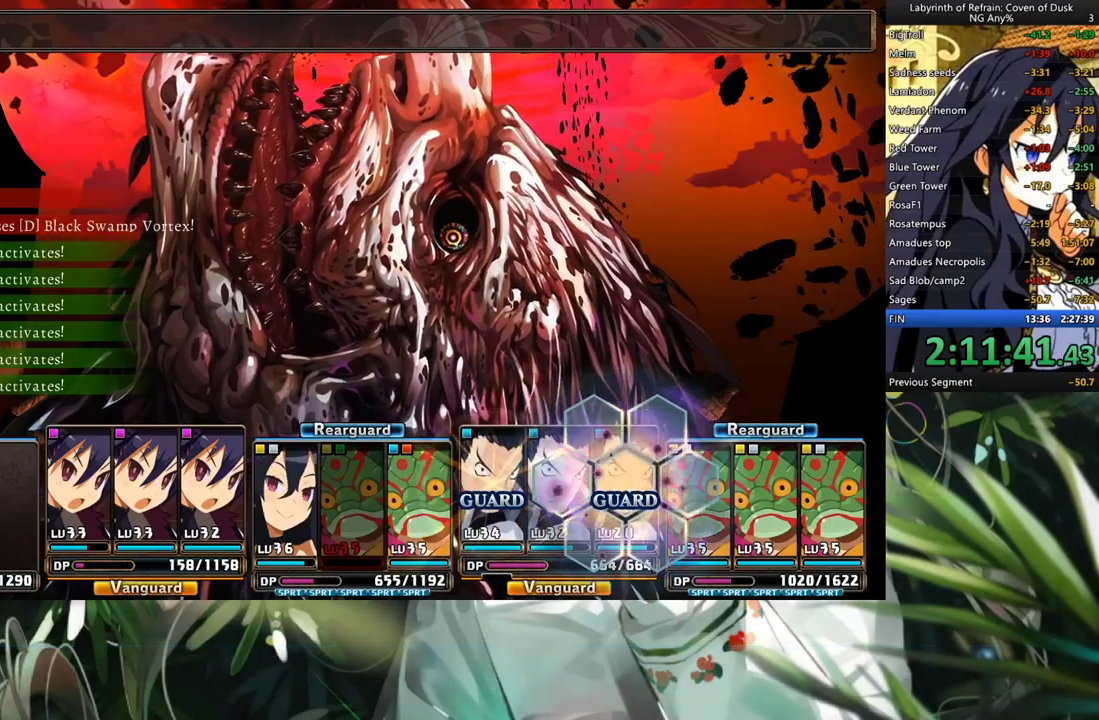
{"buttons": ["R1"], "left_stick": "center", "right_stick": "center", "events": []}
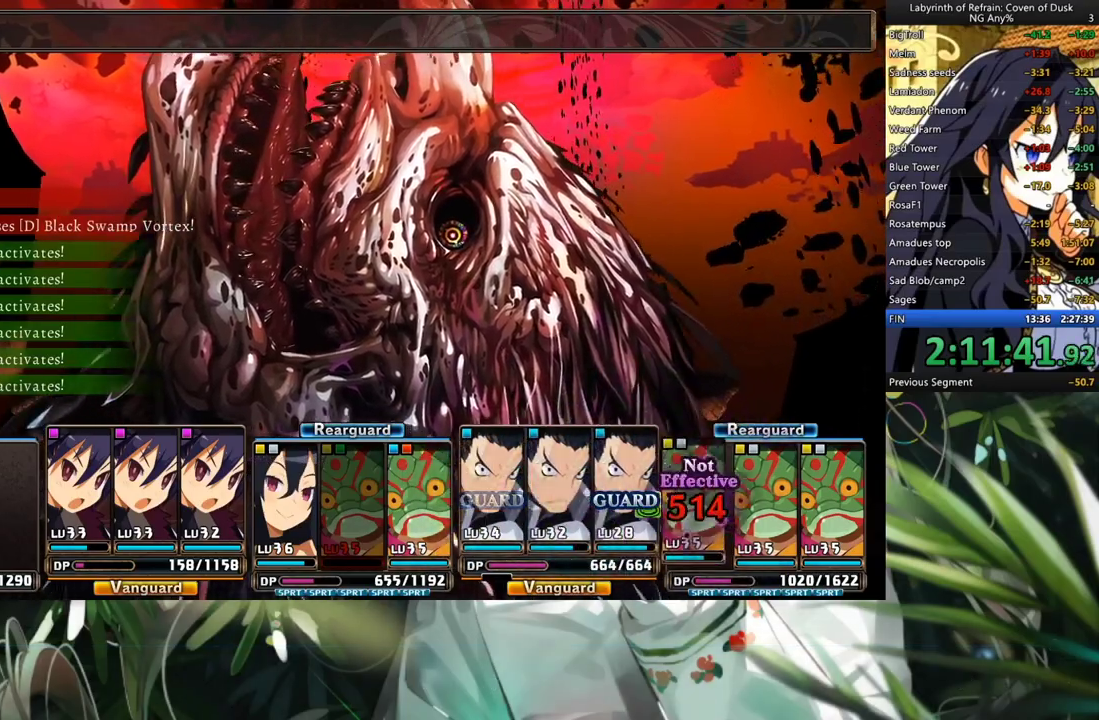
{"buttons": ["R1"], "left_stick": "center", "right_stick": "center", "events": []}
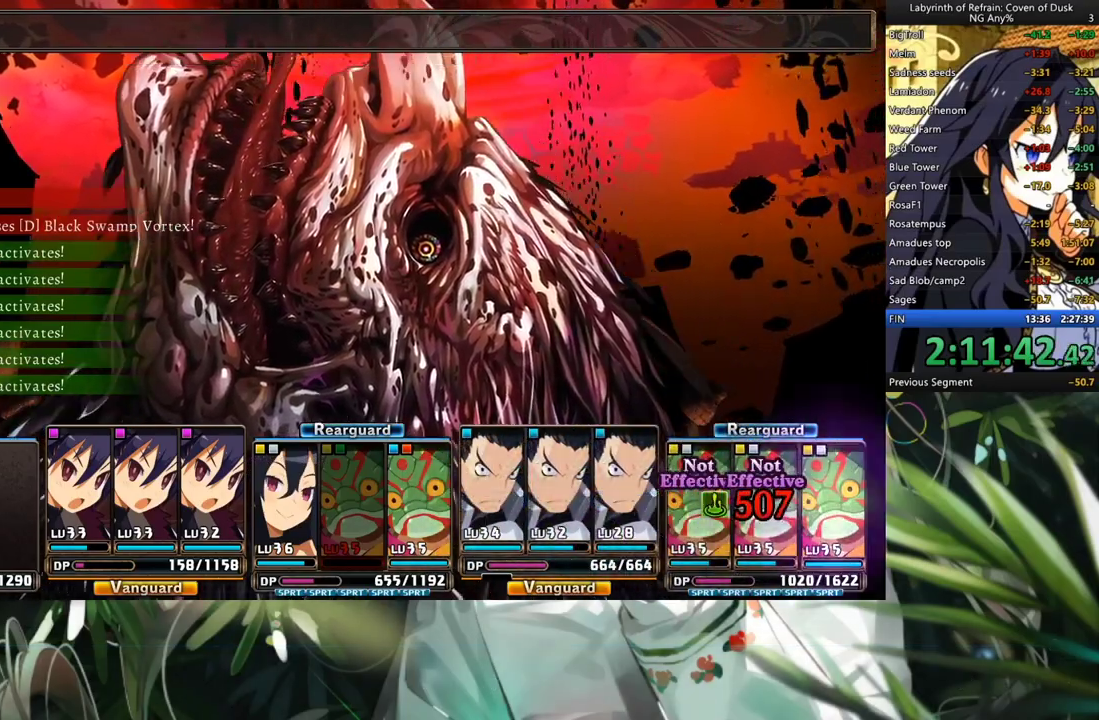
{"buttons": ["R1"], "left_stick": "center", "right_stick": "center", "events": []}
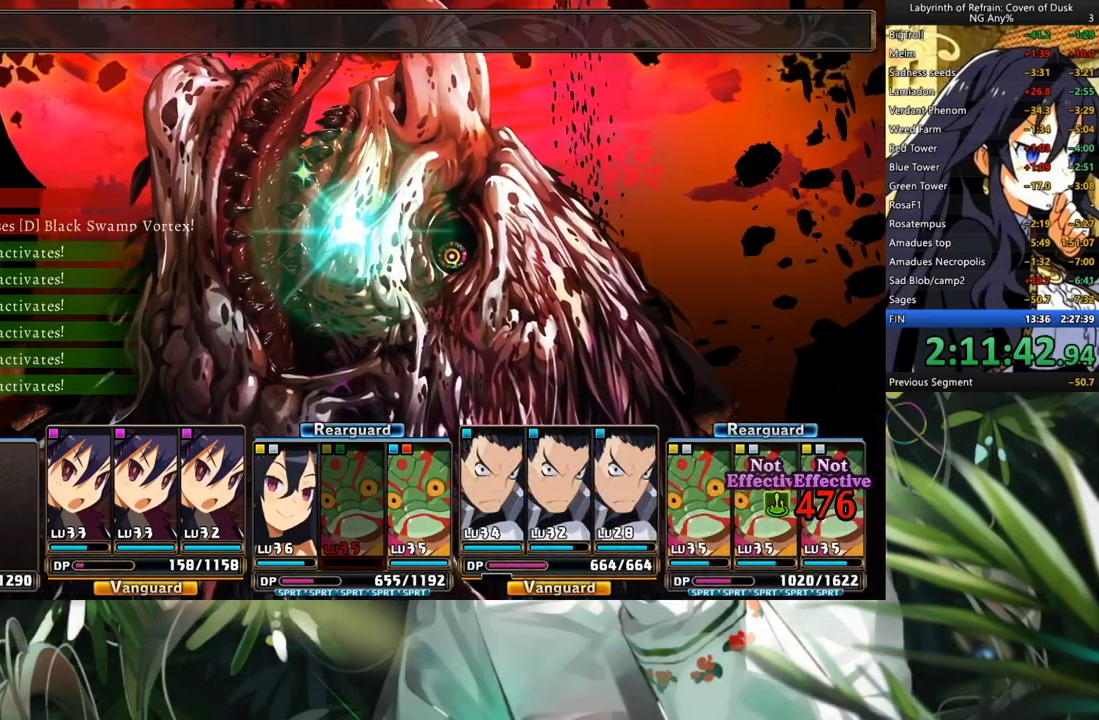
{"buttons": ["R1"], "left_stick": "center", "right_stick": "center", "events": []}
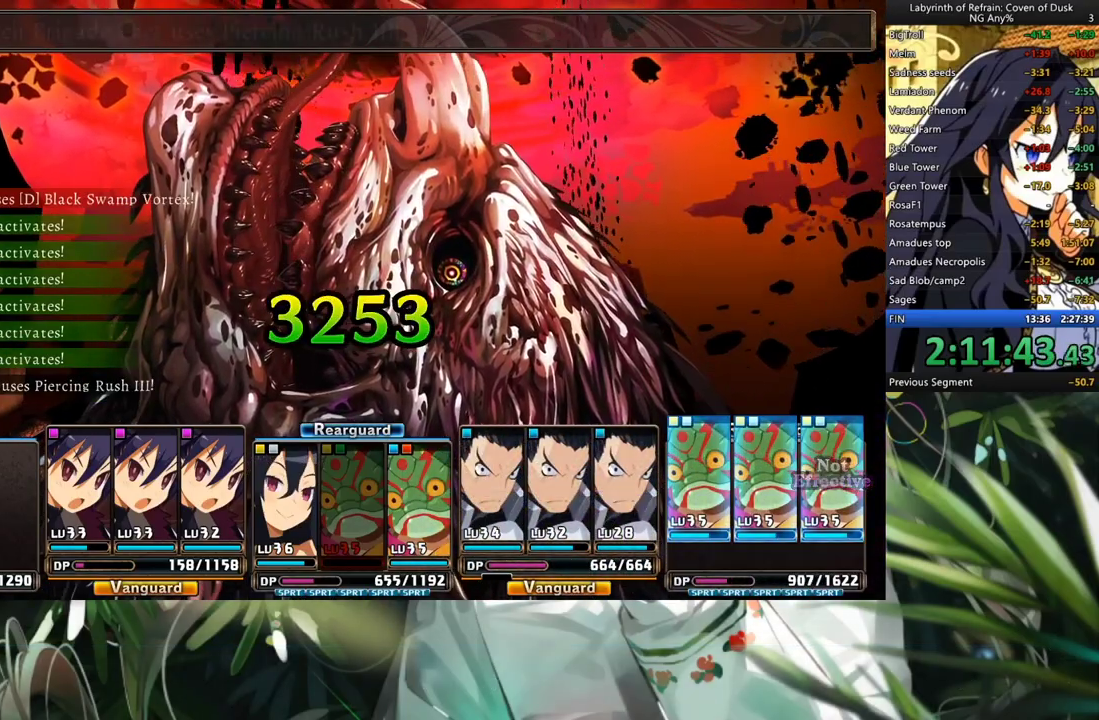
{"buttons": ["R1"], "left_stick": "center", "right_stick": "center", "events": []}
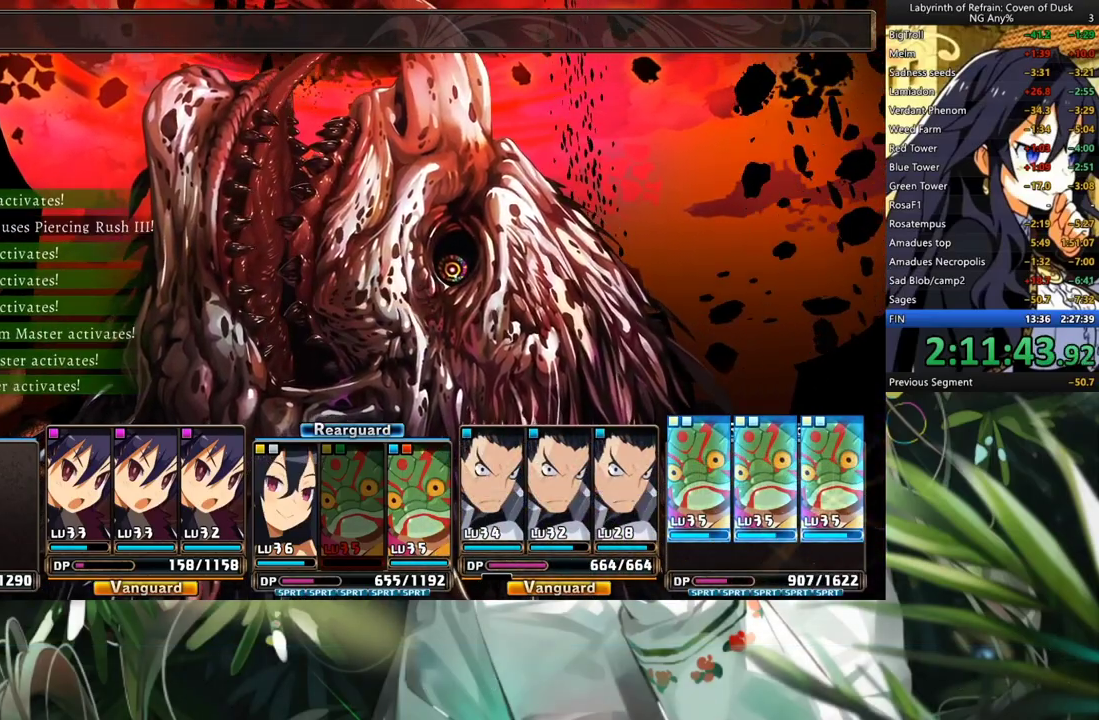
{"buttons": ["R1"], "left_stick": "center", "right_stick": "center", "events": []}
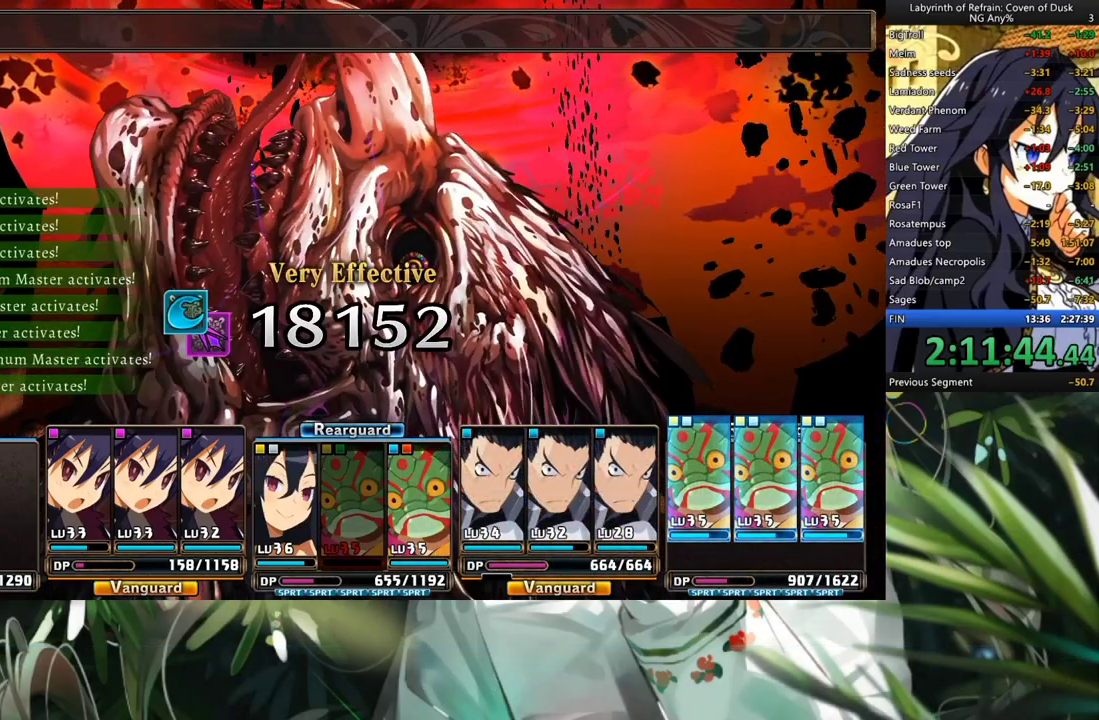
{"buttons": ["R1"], "left_stick": "center", "right_stick": "center", "events": []}
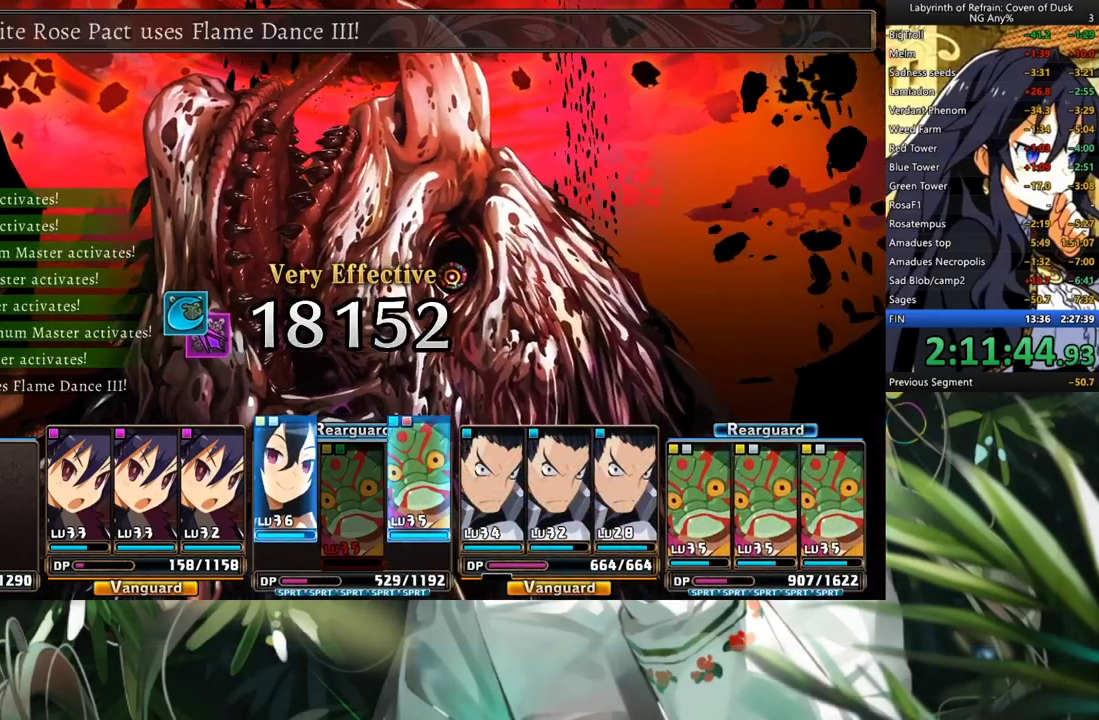
{"buttons": ["R1"], "left_stick": "center", "right_stick": "center", "events": []}
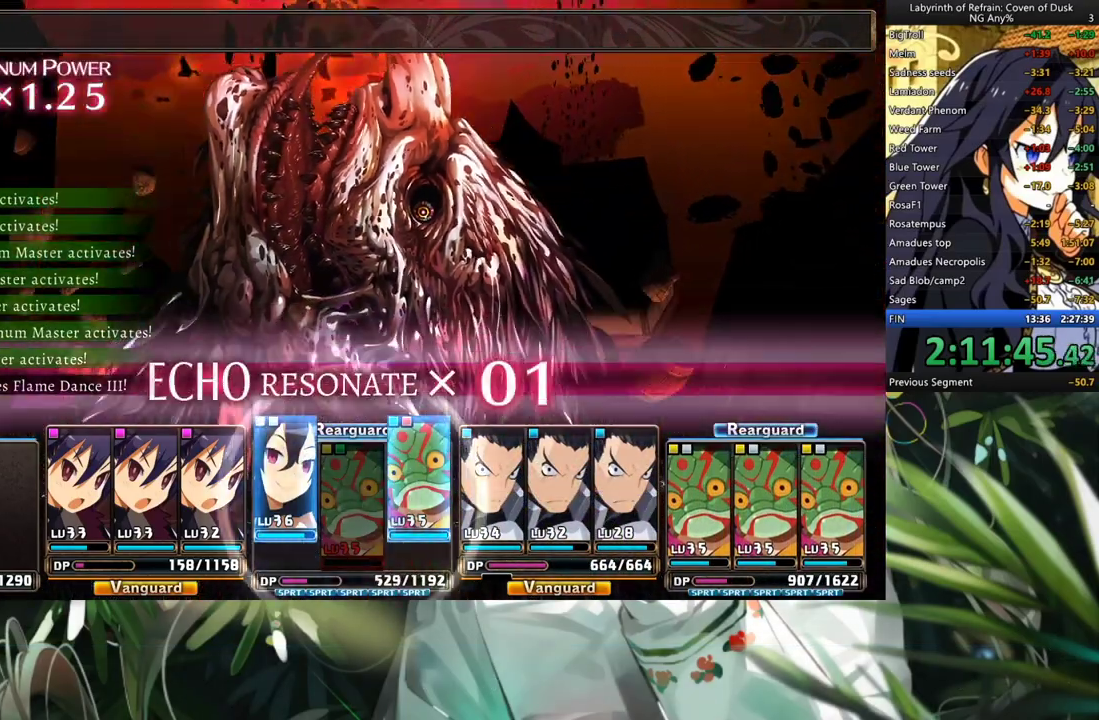
{"buttons": ["R1"], "left_stick": "center", "right_stick": "center", "events": []}
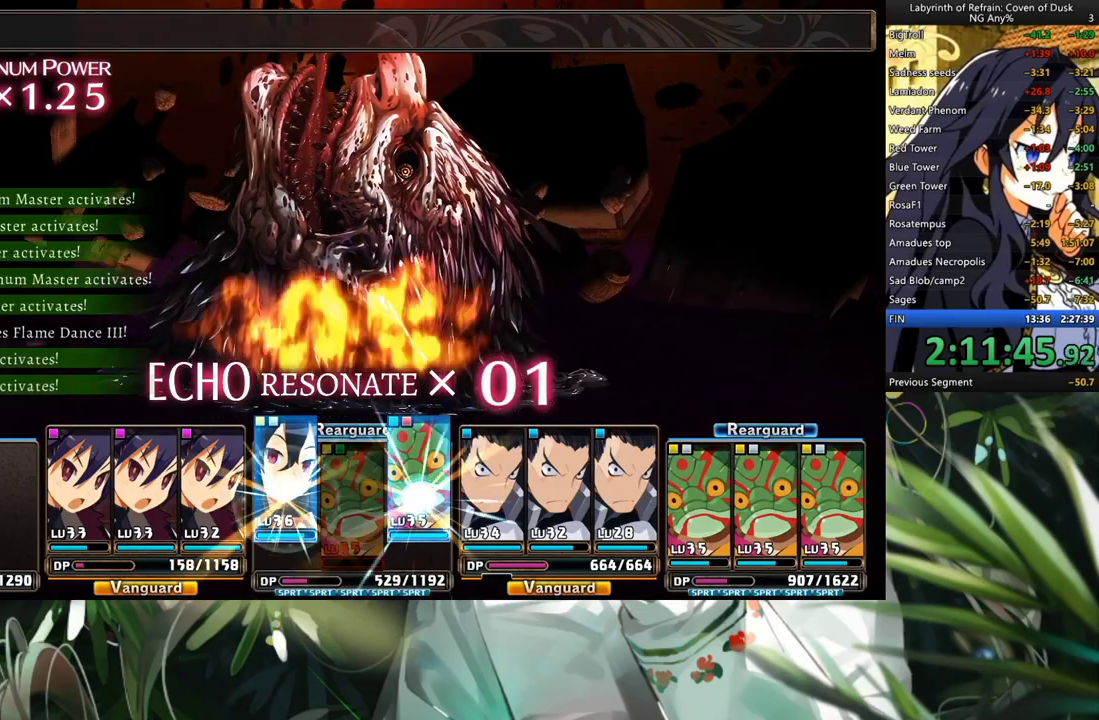
{"buttons": ["R1"], "left_stick": "center", "right_stick": "center", "events": []}
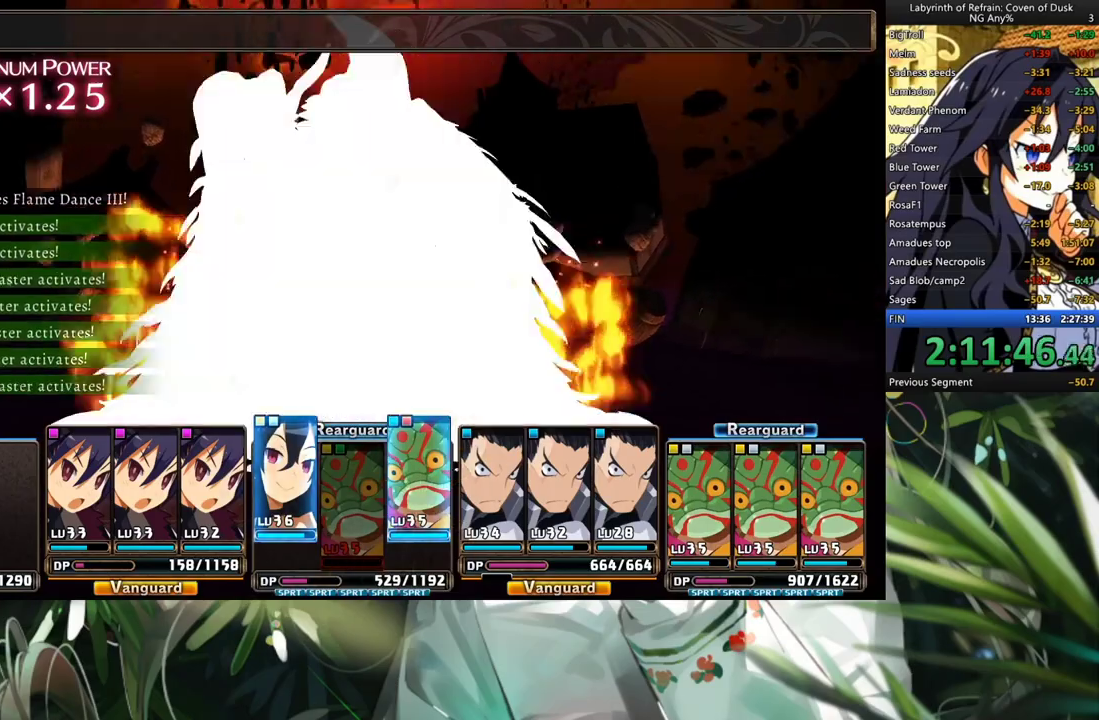
{"buttons": ["R1"], "left_stick": "center", "right_stick": "center", "events": []}
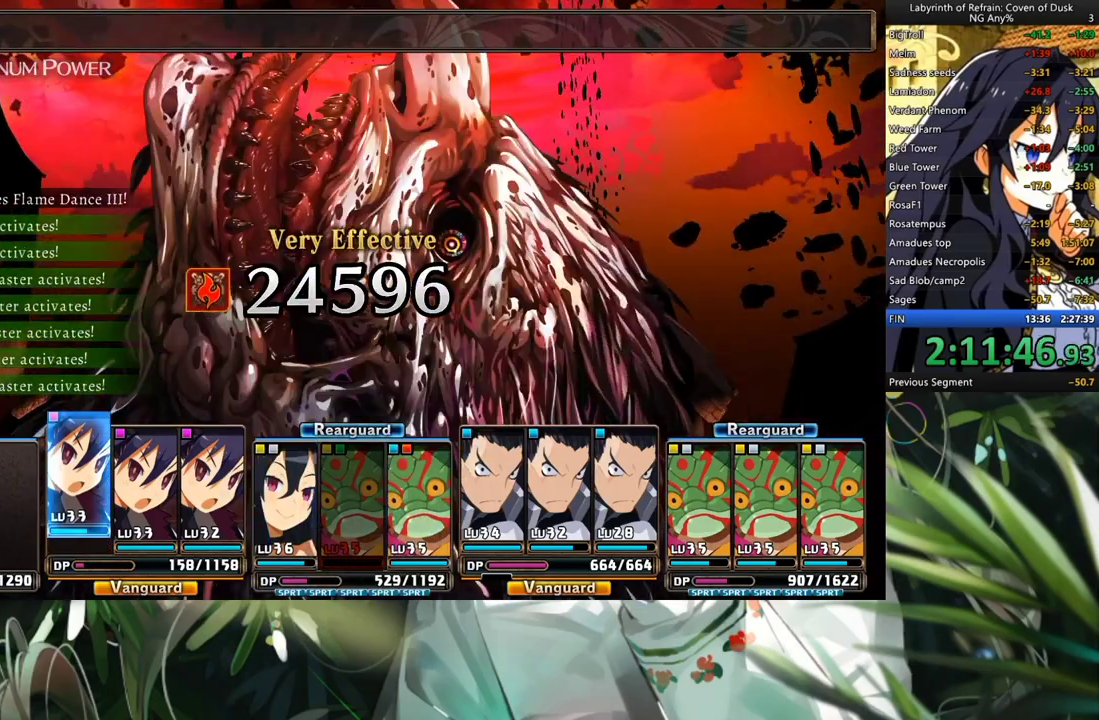
{"buttons": ["R1"], "left_stick": "center", "right_stick": "center", "events": []}
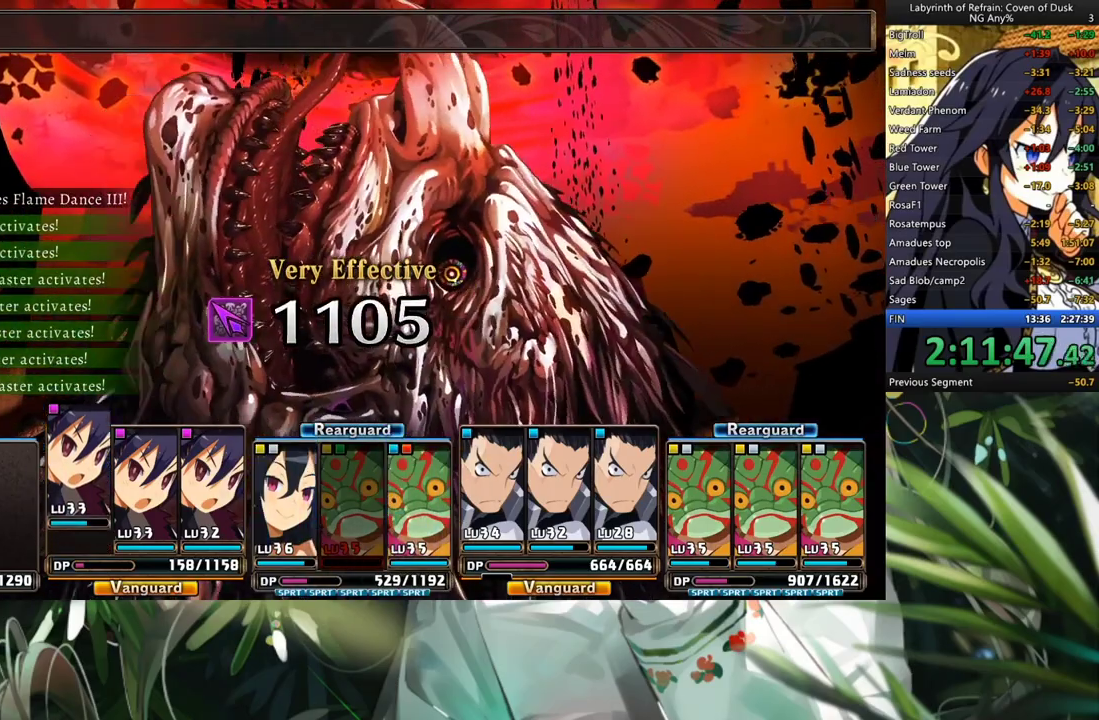
{"buttons": ["R1"], "left_stick": "center", "right_stick": "center", "events": []}
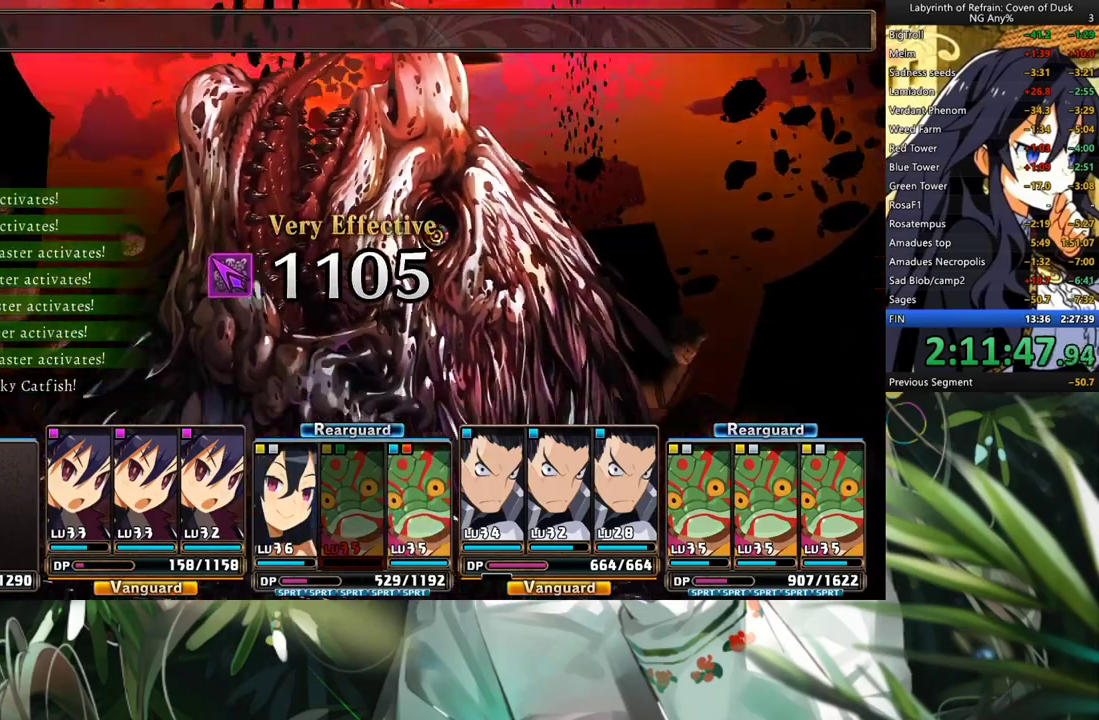
{"buttons": ["R1"], "left_stick": "center", "right_stick": "center", "events": []}
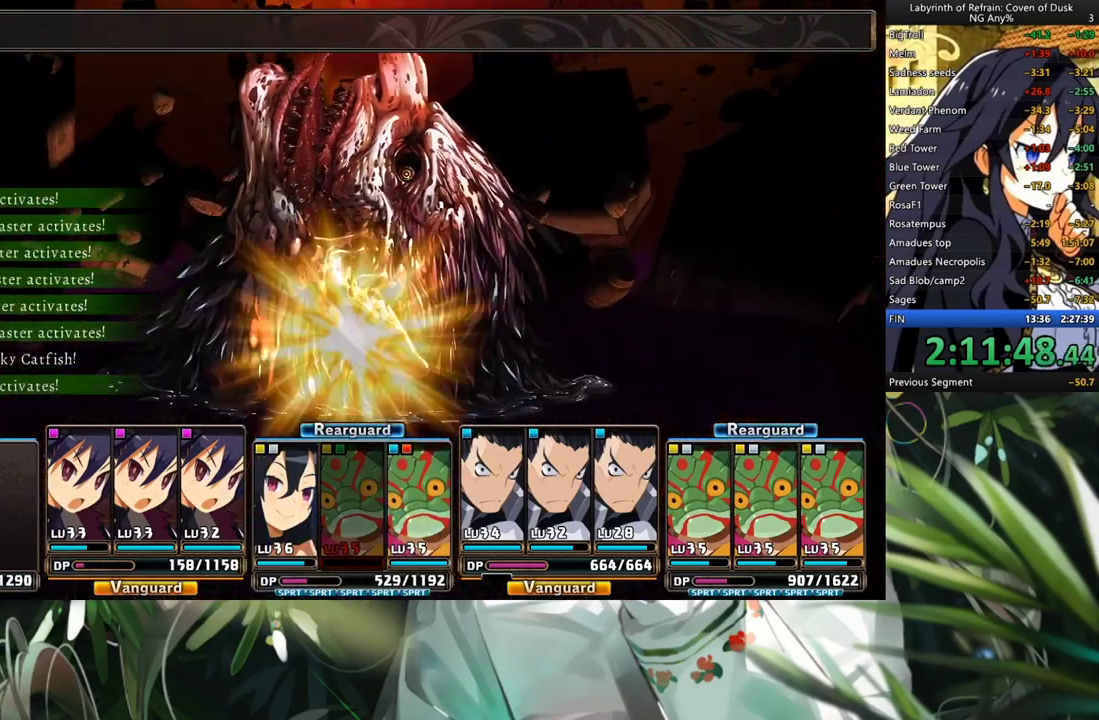
{"buttons": ["R1"], "left_stick": "center", "right_stick": "center", "events": []}
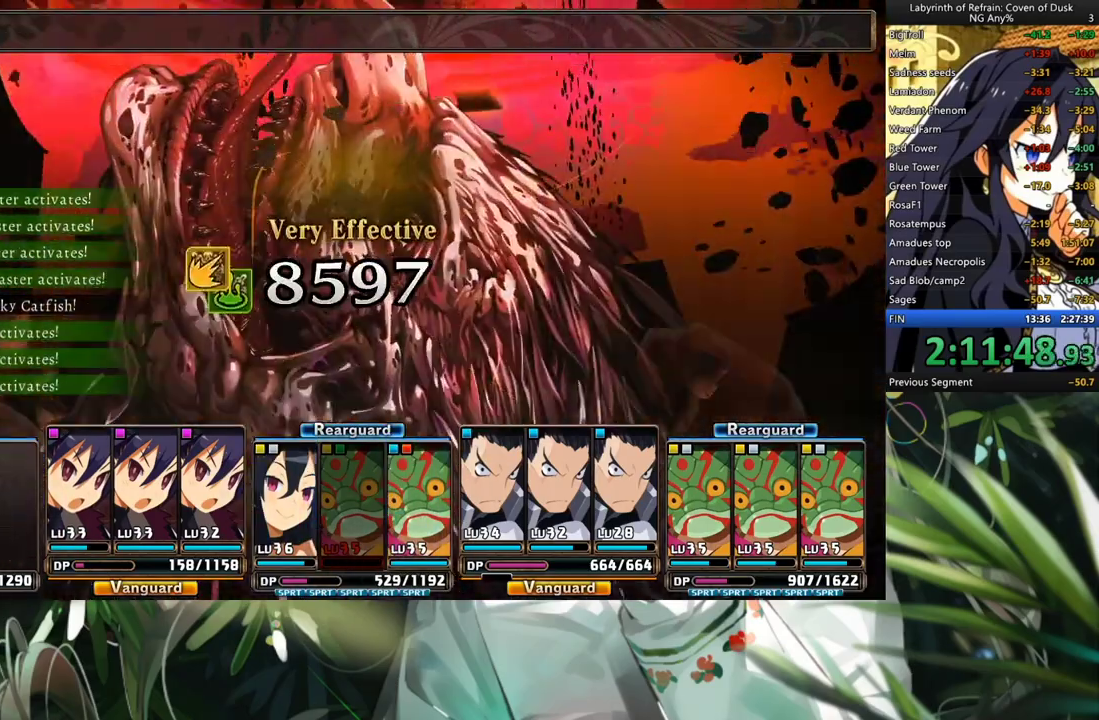
{"buttons": ["R1"], "left_stick": "center", "right_stick": "center", "events": []}
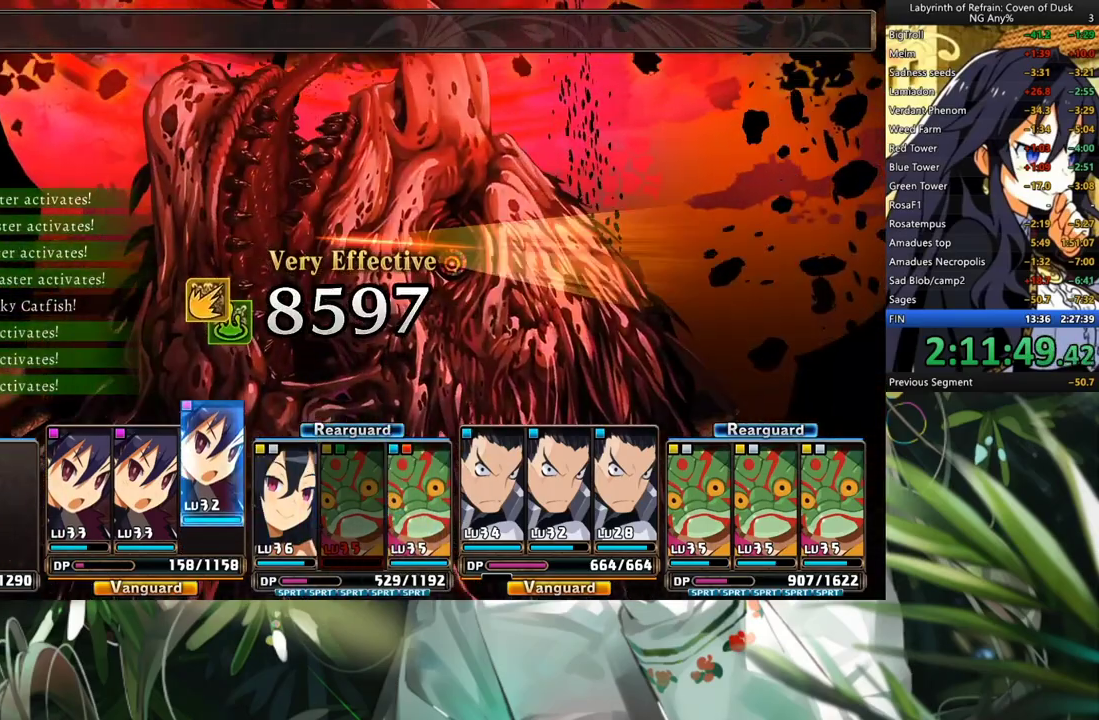
{"buttons": ["R1"], "left_stick": "center", "right_stick": "center", "events": []}
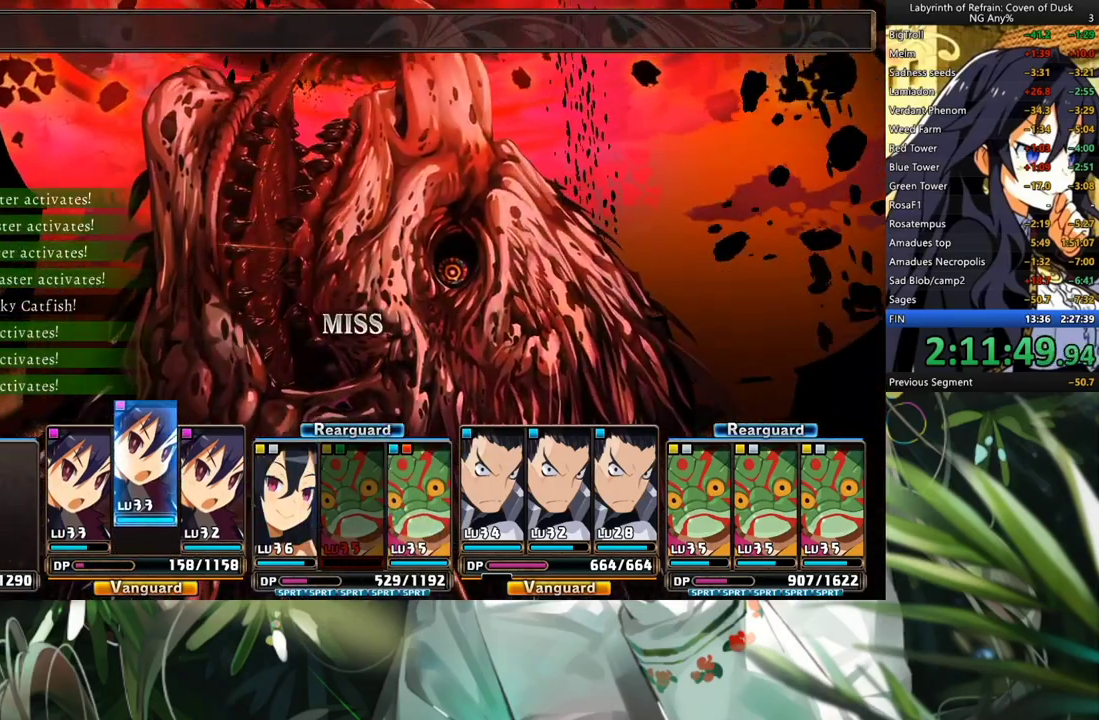
{"buttons": ["R1"], "left_stick": "center", "right_stick": "center", "events": []}